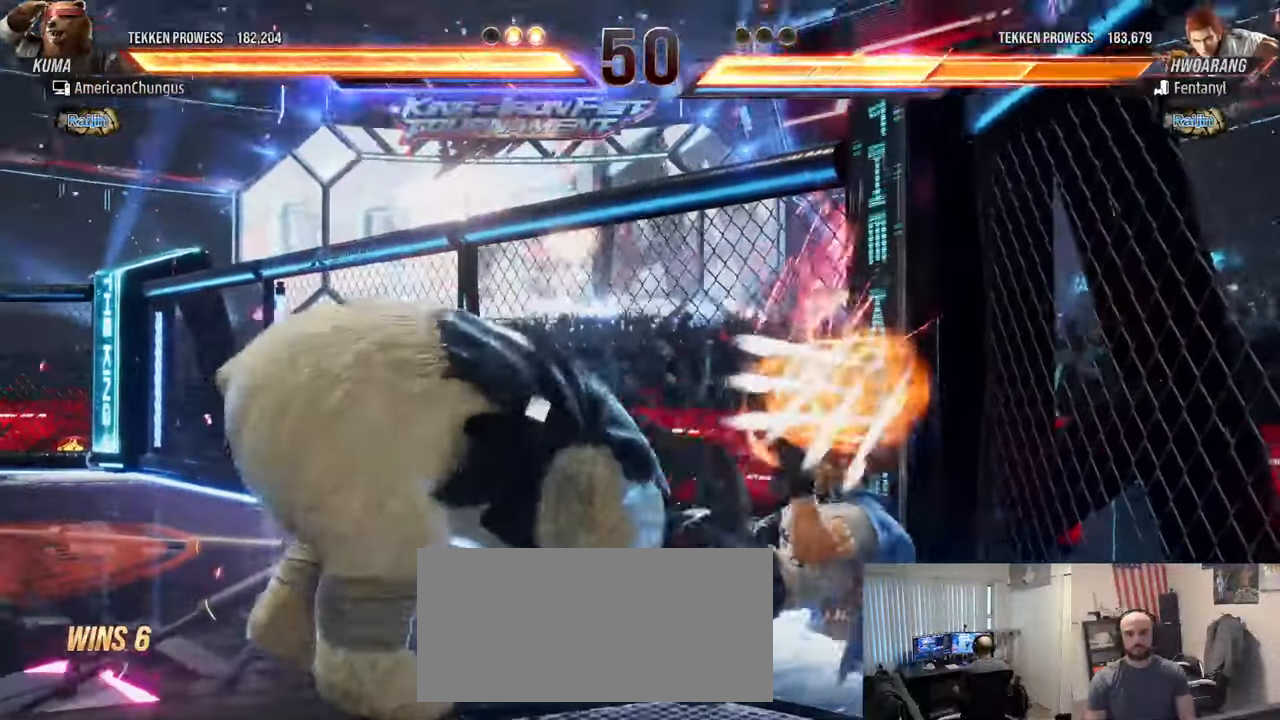
Gameplay with a controller (arcade stick); each line is a JSON object with the inputs held at the frame after it. "events" lists button and stick changes between this image and that frame as [ms after this image, input, new state], when the widget could be followed in between. Not read: L3 R3.
{"buttons": [], "left_stick": "down", "events": [[250, "left_stick", "down"], [300, "R1", "down"], [350, "R1", "up"], [450, "R1", "down"], [500, "R1", "up"]]}
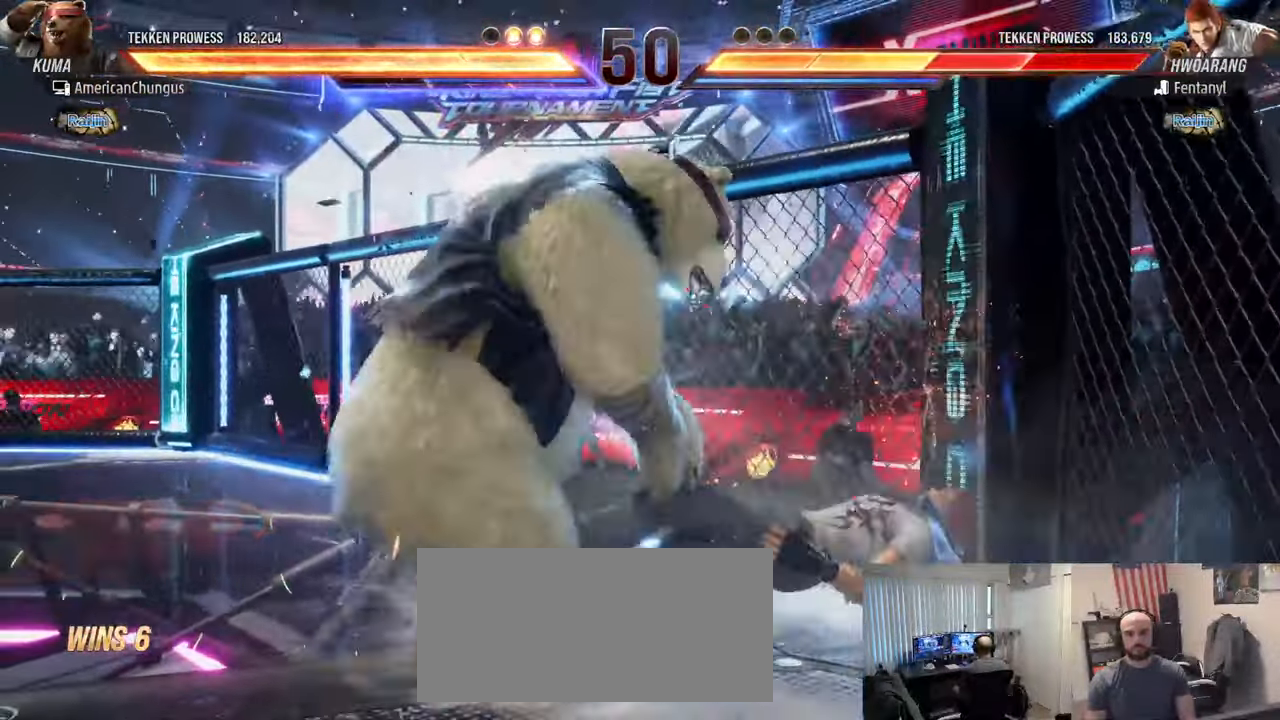
{"buttons": [], "left_stick": "center", "events": [[84, "R1", "down"], [167, "R1", "up"], [167, "left_stick", "center"]]}
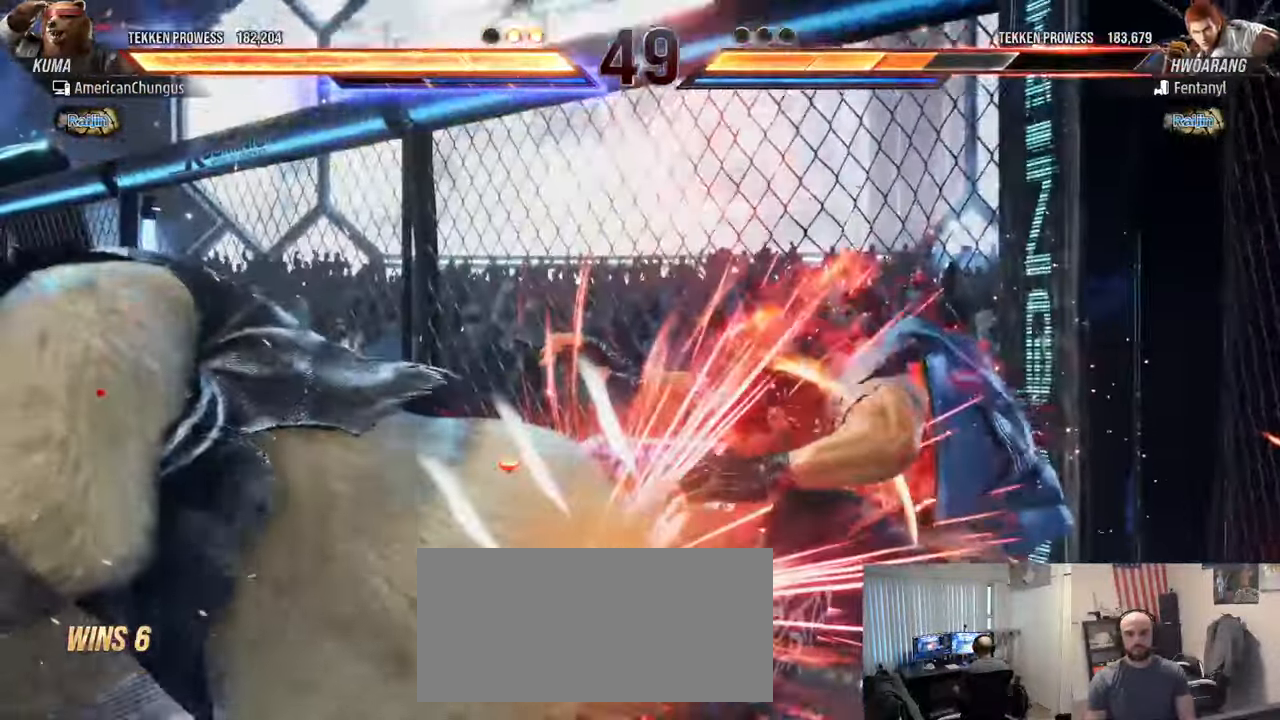
{"buttons": [], "left_stick": "center", "events": []}
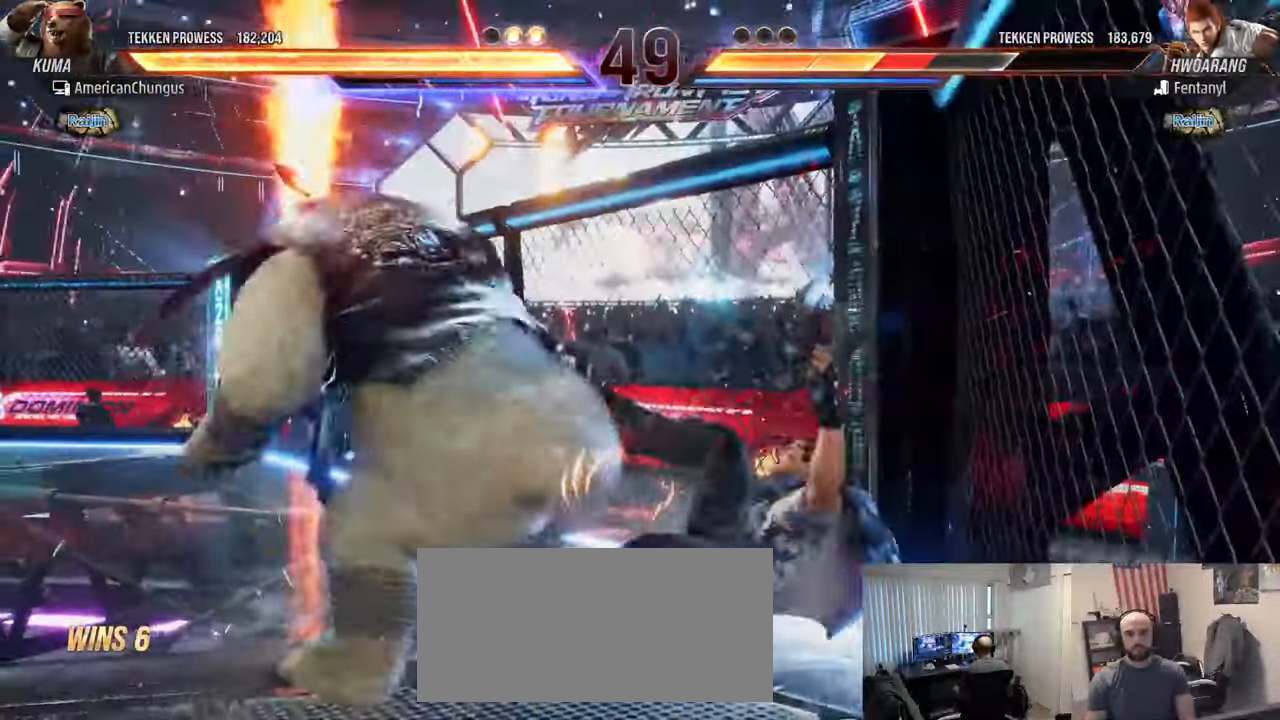
{"buttons": [], "left_stick": "center", "events": [[67, "left_stick", "right"], [134, "left_stick", "up-right"], [200, "CROSS", "down"], [267, "CROSS", "up"], [351, "CIRCLE", "down"], [367, "left_stick", "center"], [467, "CIRCLE", "up"]]}
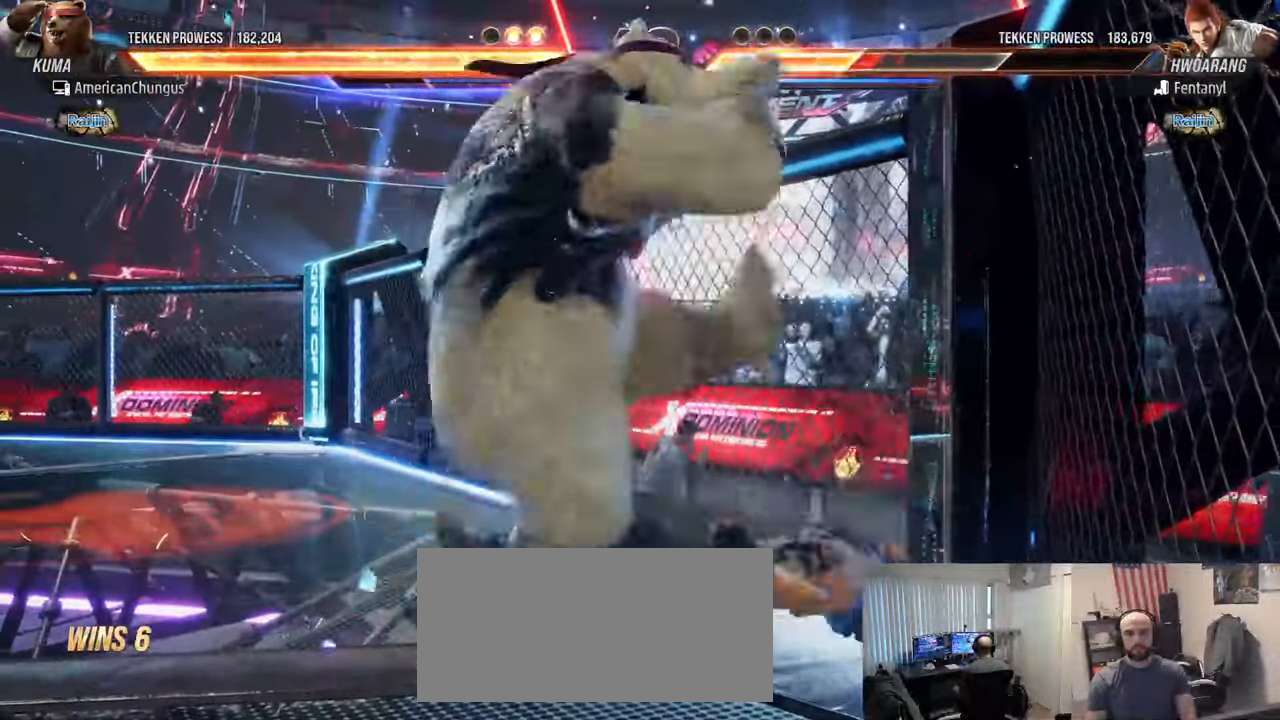
{"buttons": [], "left_stick": "left", "events": [[500, "left_stick", "left"]]}
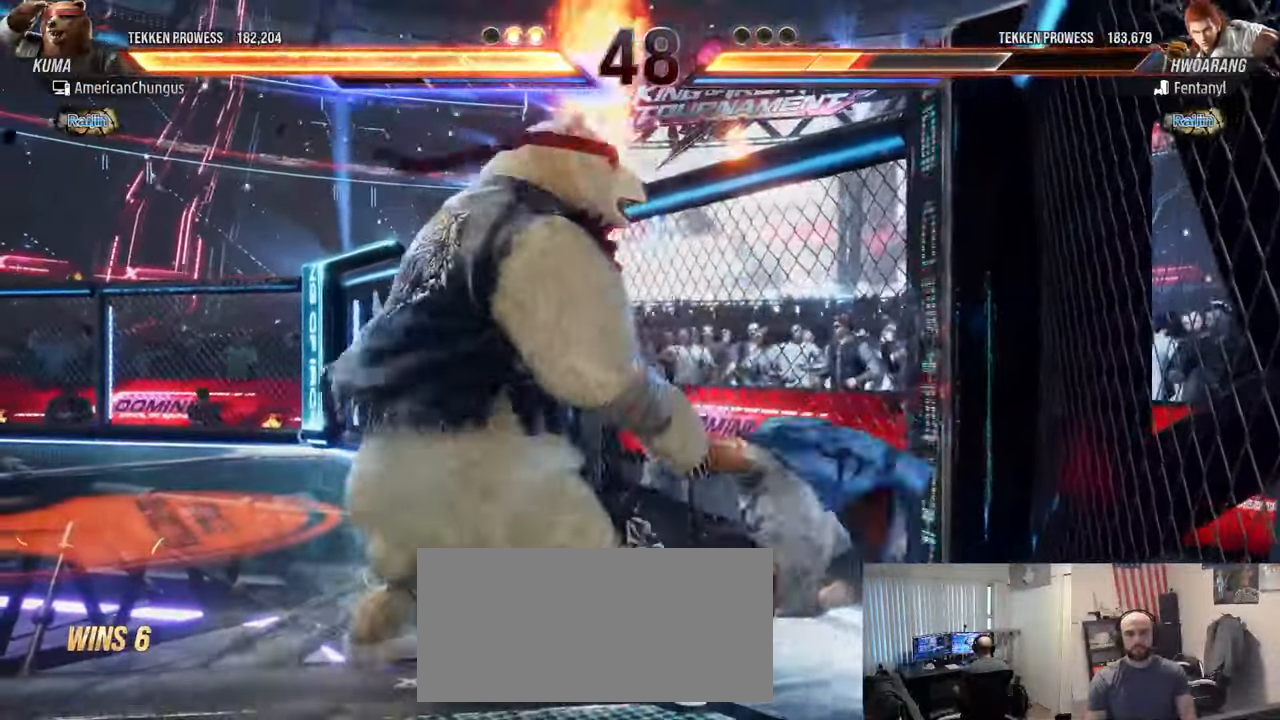
{"buttons": [], "left_stick": "center", "events": [[84, "left_stick", "center"], [150, "left_stick", "left"], [250, "left_stick", "center"], [334, "R1", "down"], [334, "left_stick", "down"], [434, "R1", "up"], [451, "left_stick", "center"]]}
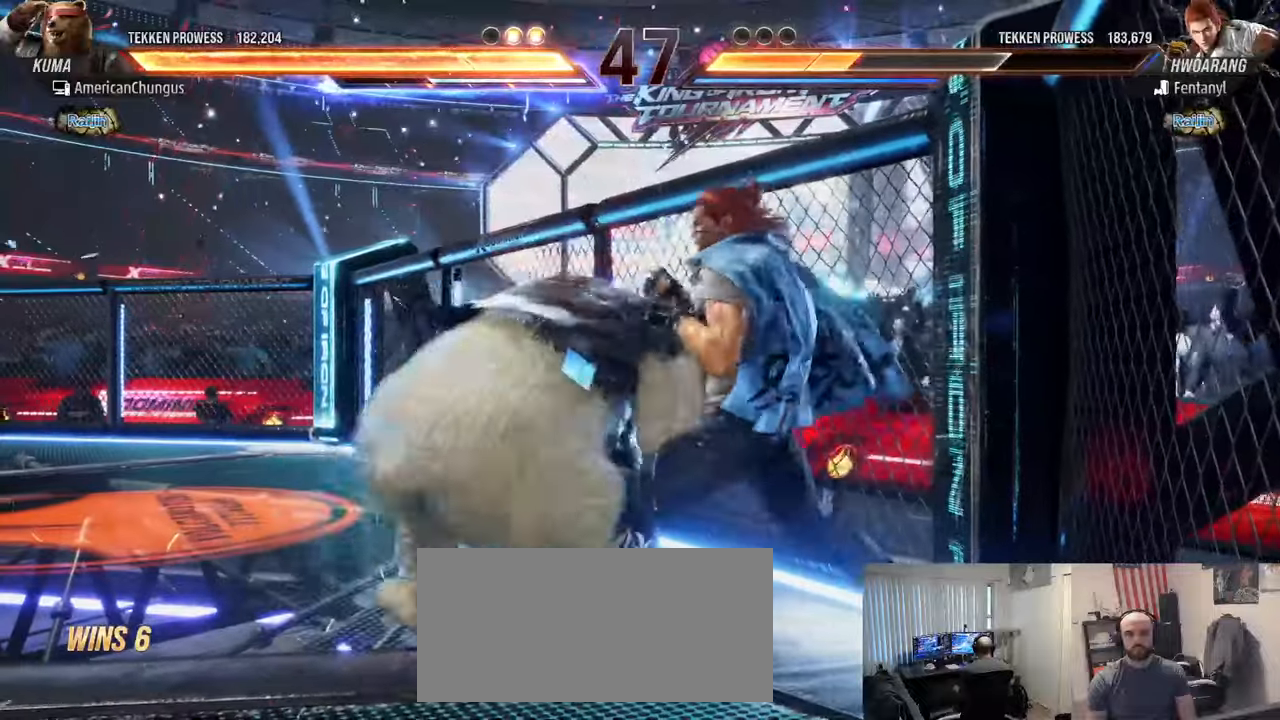
{"buttons": [], "left_stick": "center", "events": []}
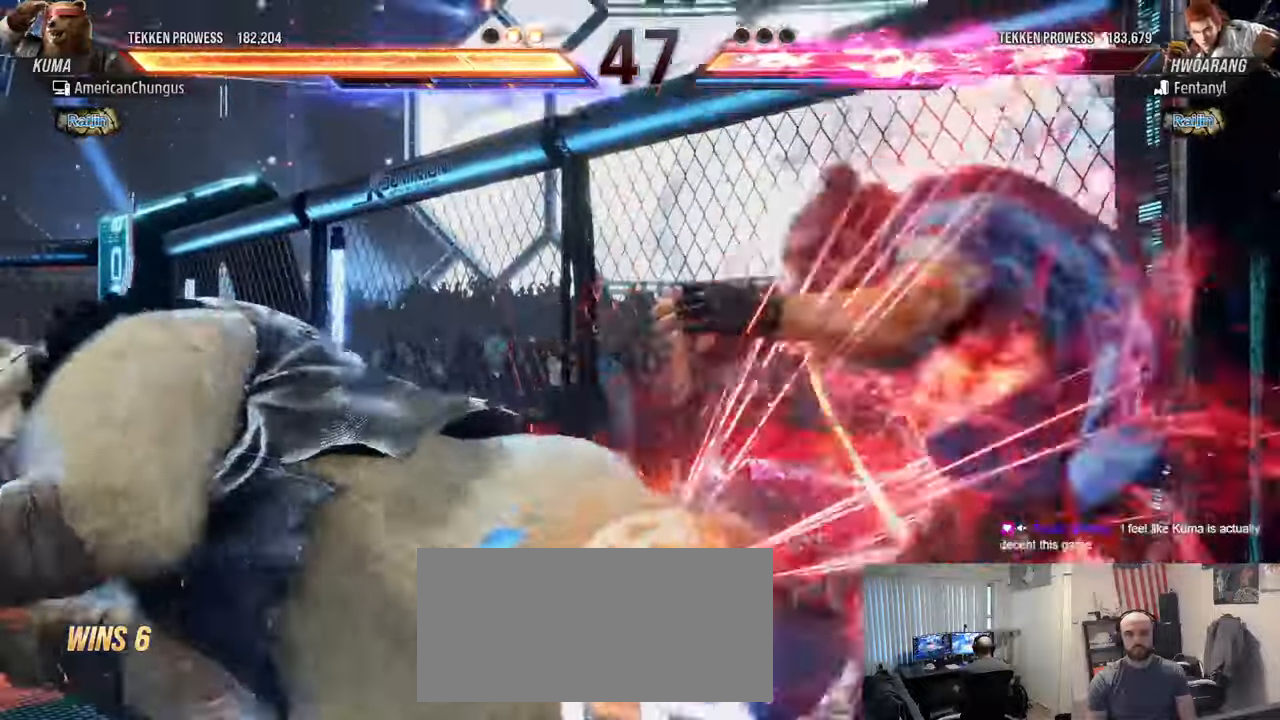
{"buttons": [], "left_stick": "left", "events": [[500, "left_stick", "left"]]}
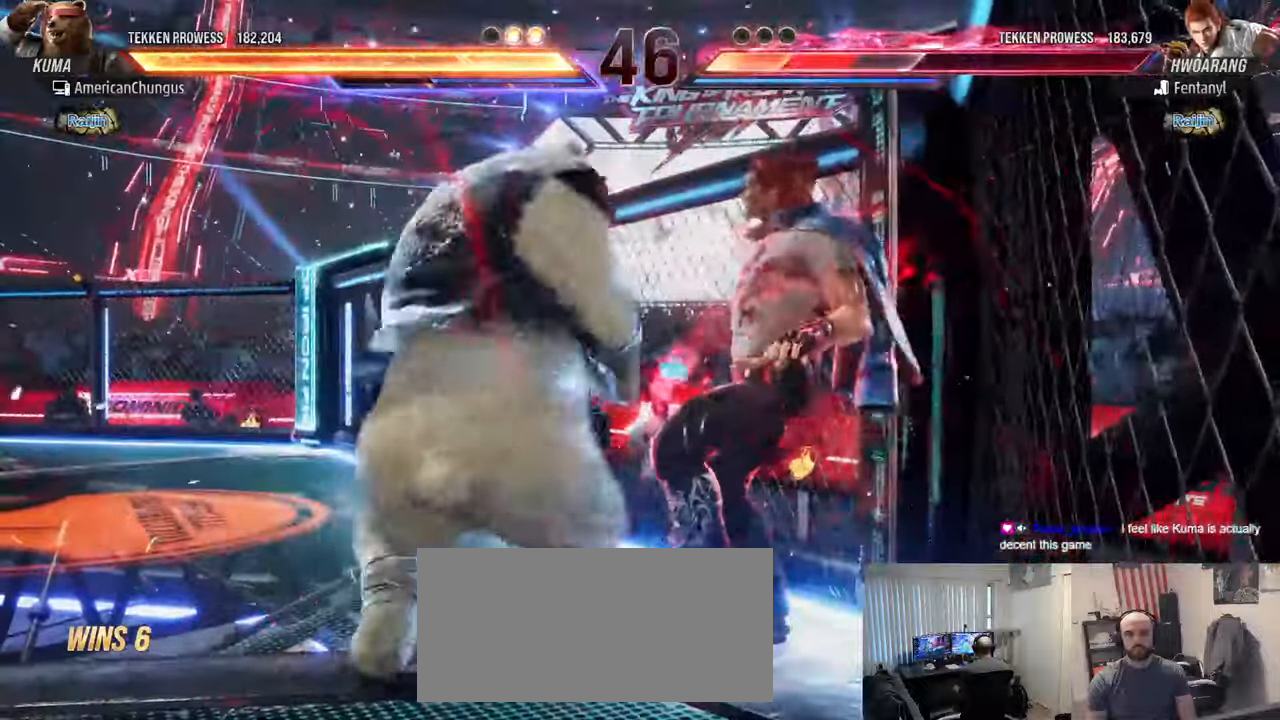
{"buttons": [], "left_stick": "center", "events": [[100, "TRIANGLE", "down"], [200, "left_stick", "center"], [234, "SQUARE", "down"], [234, "TRIANGLE", "up"], [334, "SQUARE", "up"]]}
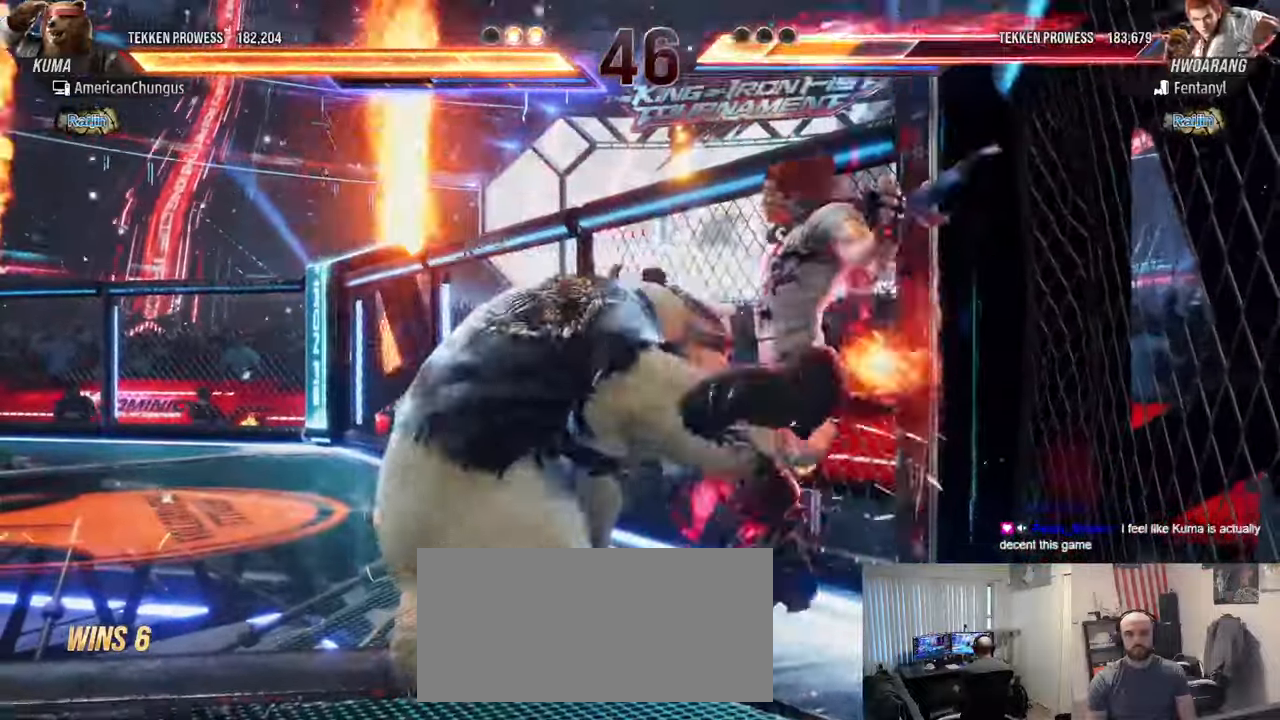
{"buttons": [], "left_stick": "center", "events": []}
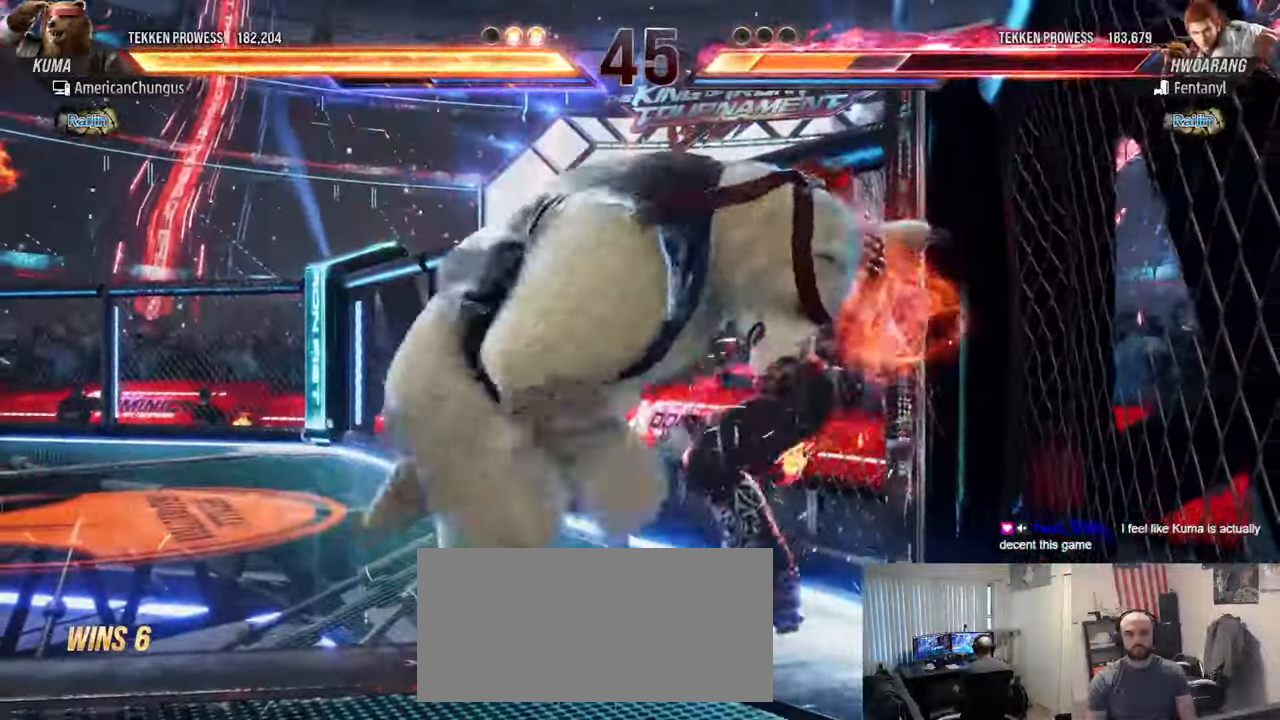
{"buttons": [], "left_stick": "center", "events": [[100, "CROSS", "down"], [100, "TRIANGLE", "down"], [184, "CROSS", "up"], [200, "TRIANGLE", "up"]]}
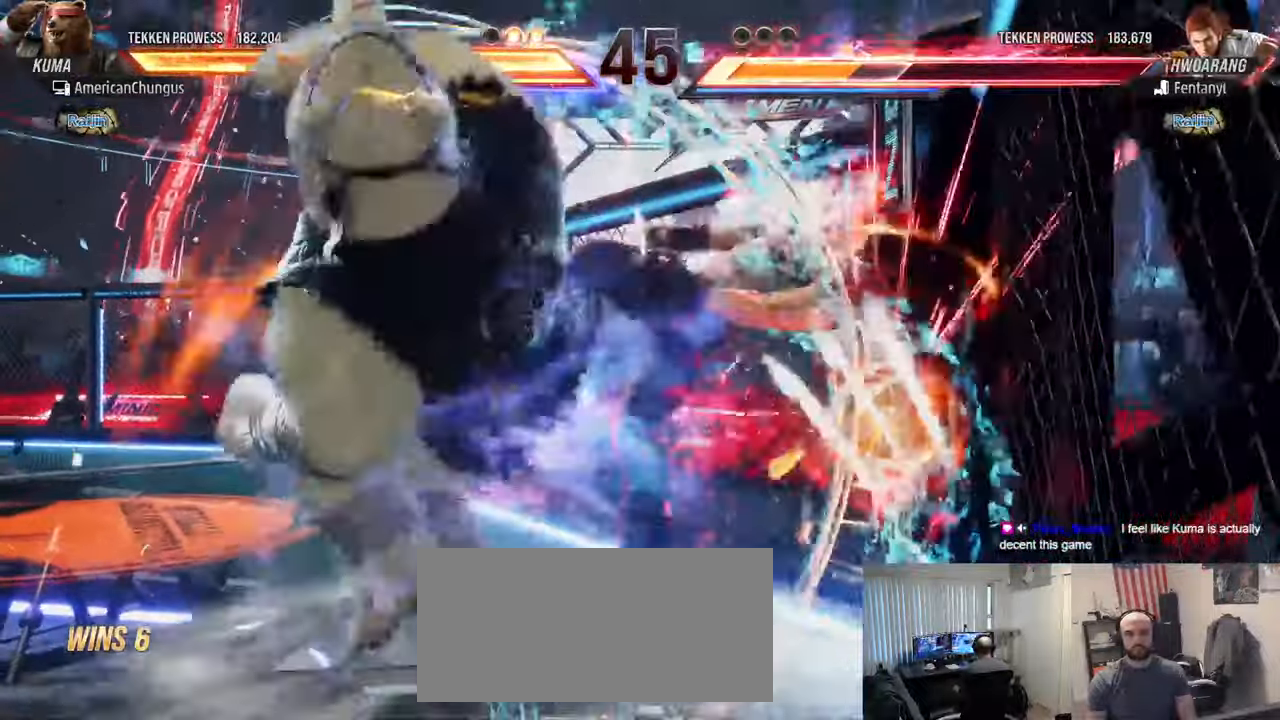
{"buttons": [], "left_stick": "center", "events": []}
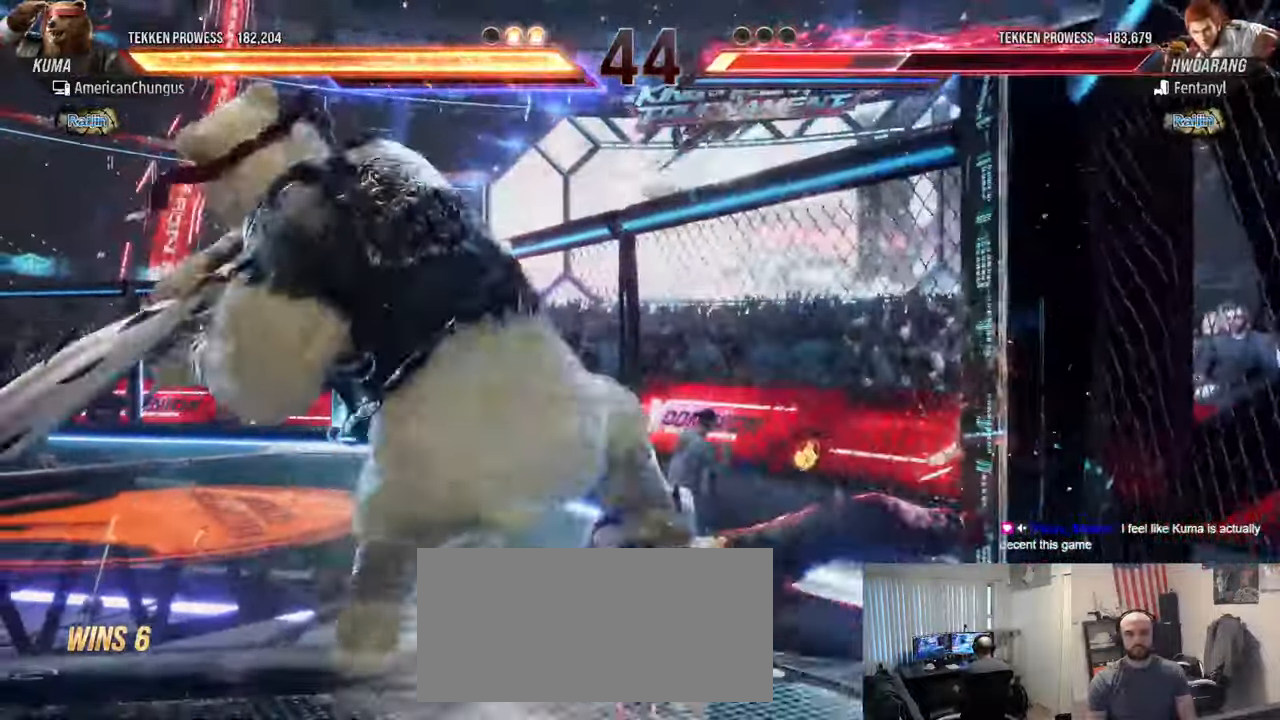
{"buttons": [], "left_stick": "left", "events": [[467, "left_stick", "left"]]}
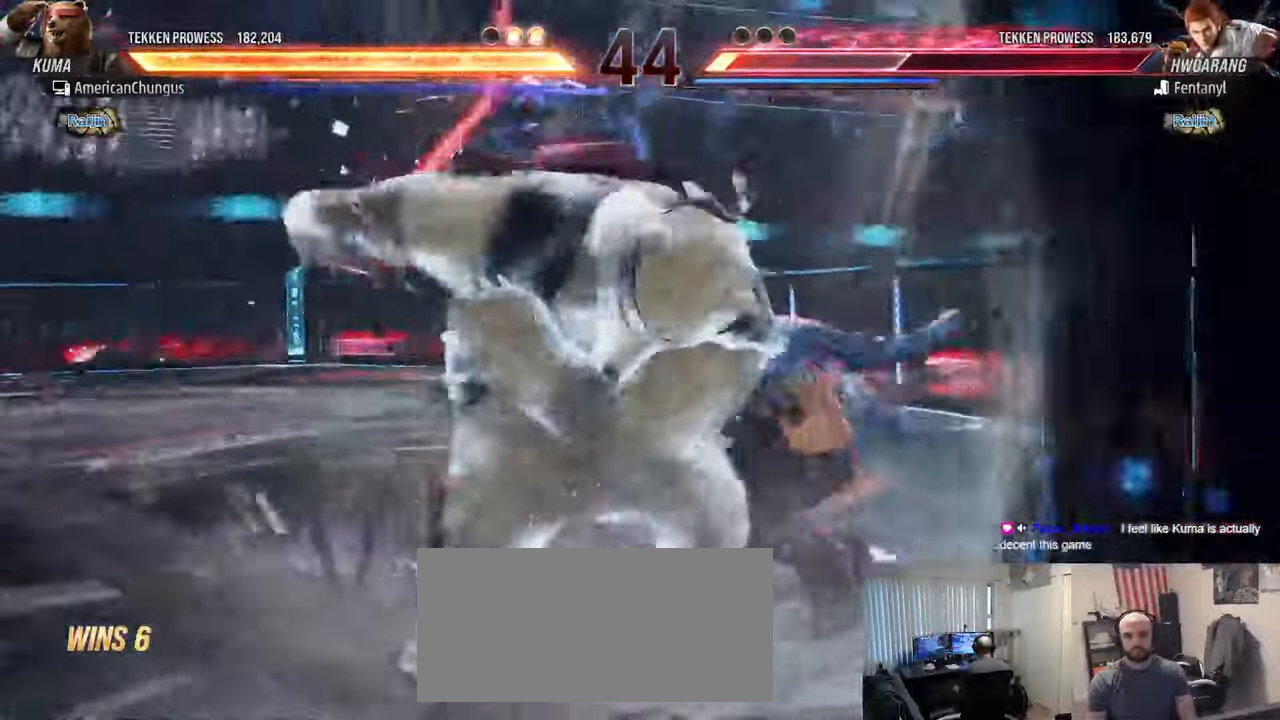
{"buttons": [], "left_stick": "left", "events": []}
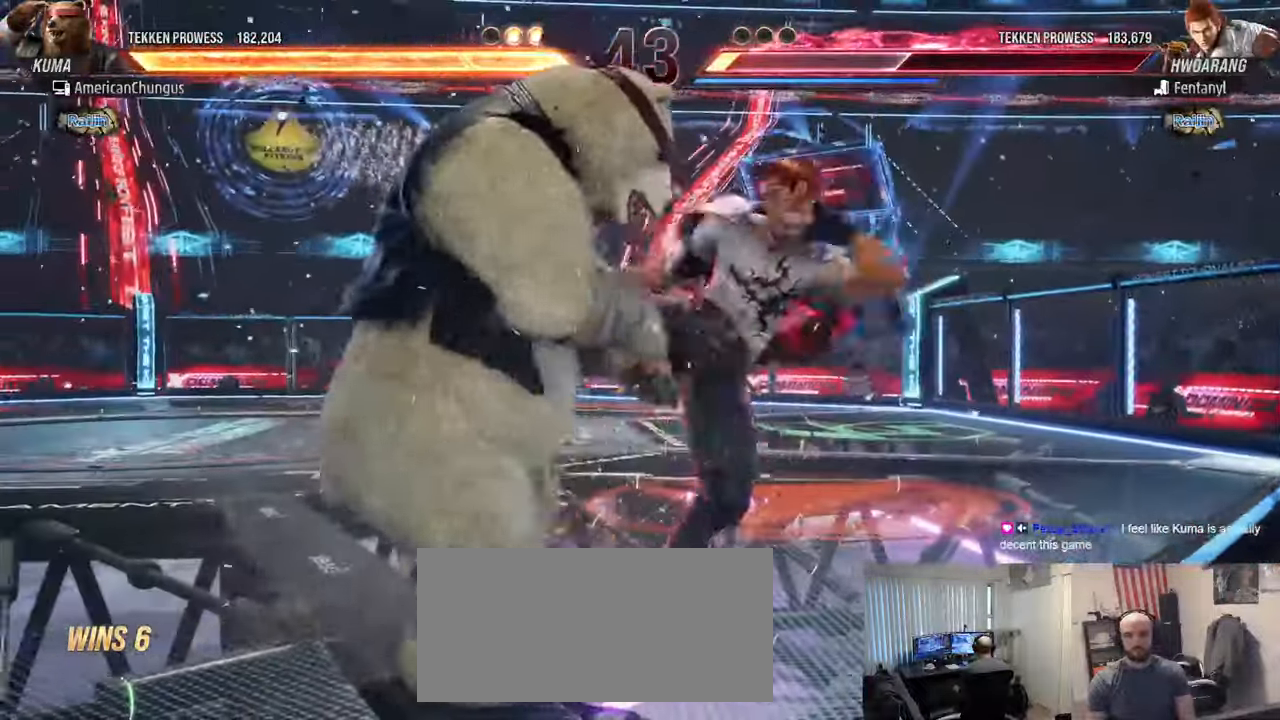
{"buttons": [], "left_stick": "left", "events": []}
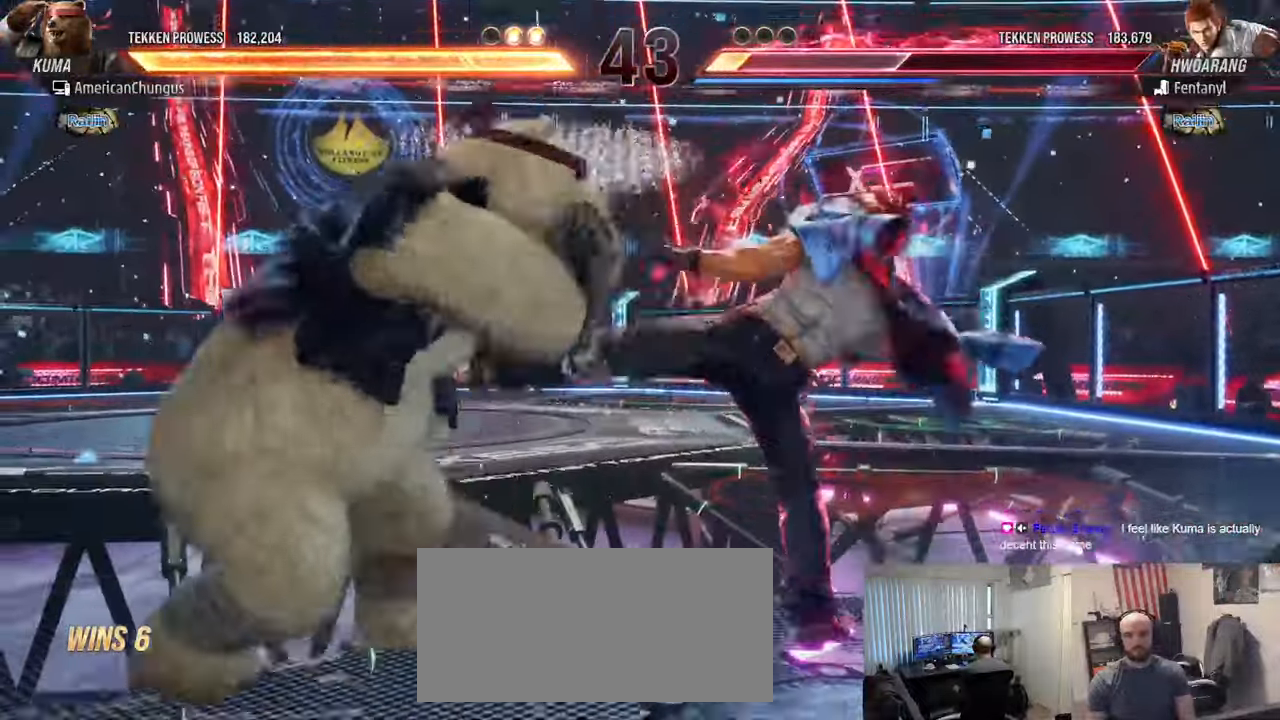
{"buttons": [], "left_stick": "center", "events": [[200, "left_stick", "center"], [283, "TRIANGLE", "down"], [400, "SQUARE", "down"], [400, "TRIANGLE", "up"], [483, "SQUARE", "up"]]}
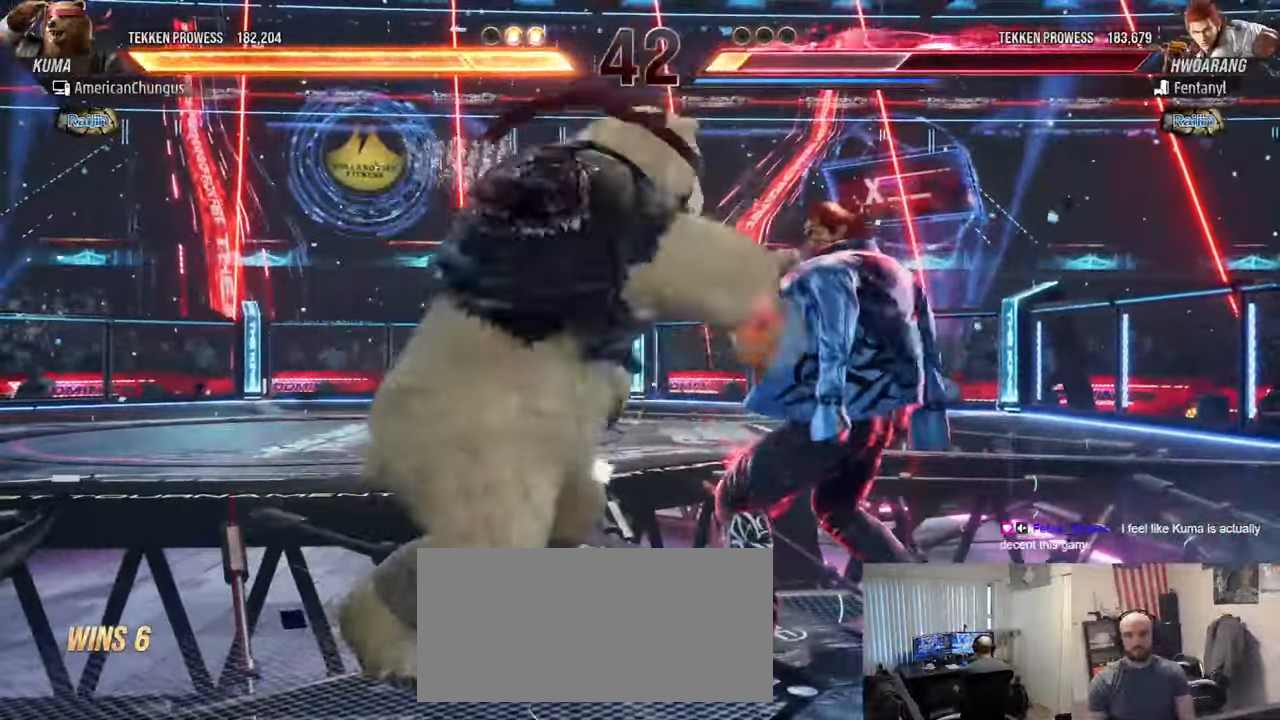
{"buttons": [], "left_stick": "center", "events": [[100, "CROSS", "down"], [150, "CROSS", "up"], [250, "CROSS", "down"], [334, "CROSS", "up"]]}
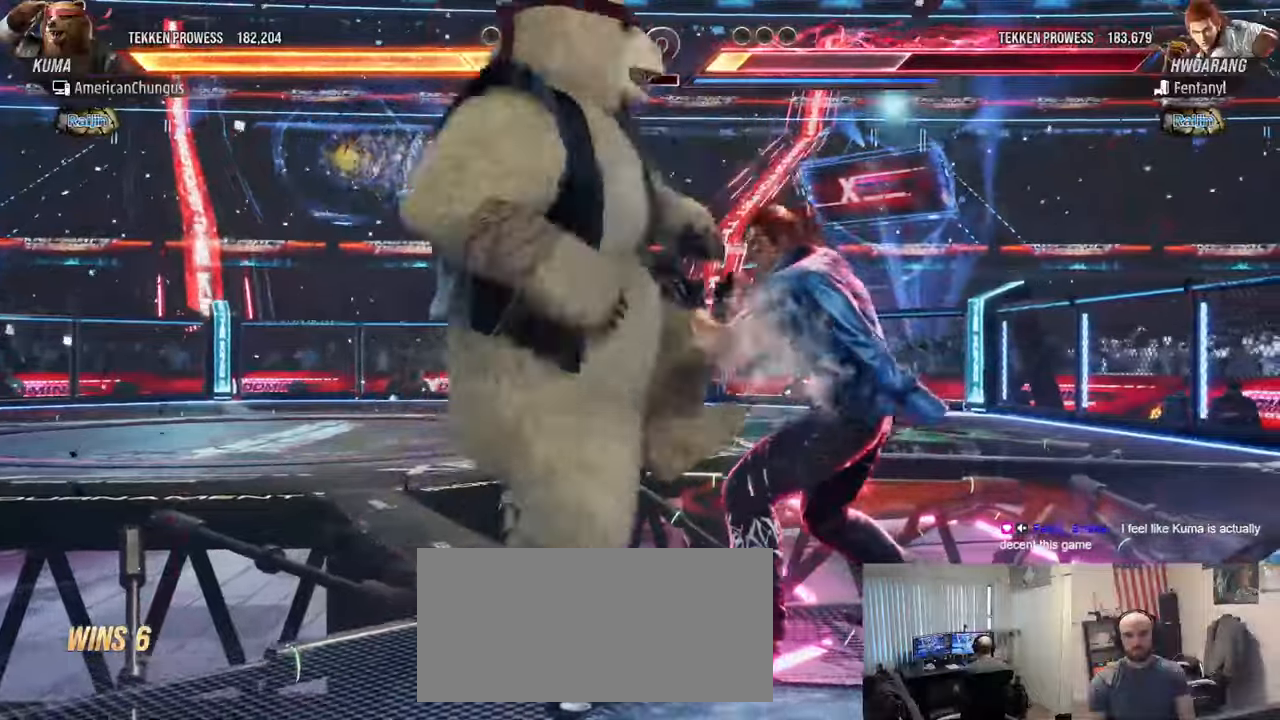
{"buttons": [], "left_stick": "center", "events": [[284, "left_stick", "left"], [501, "left_stick", "center"]]}
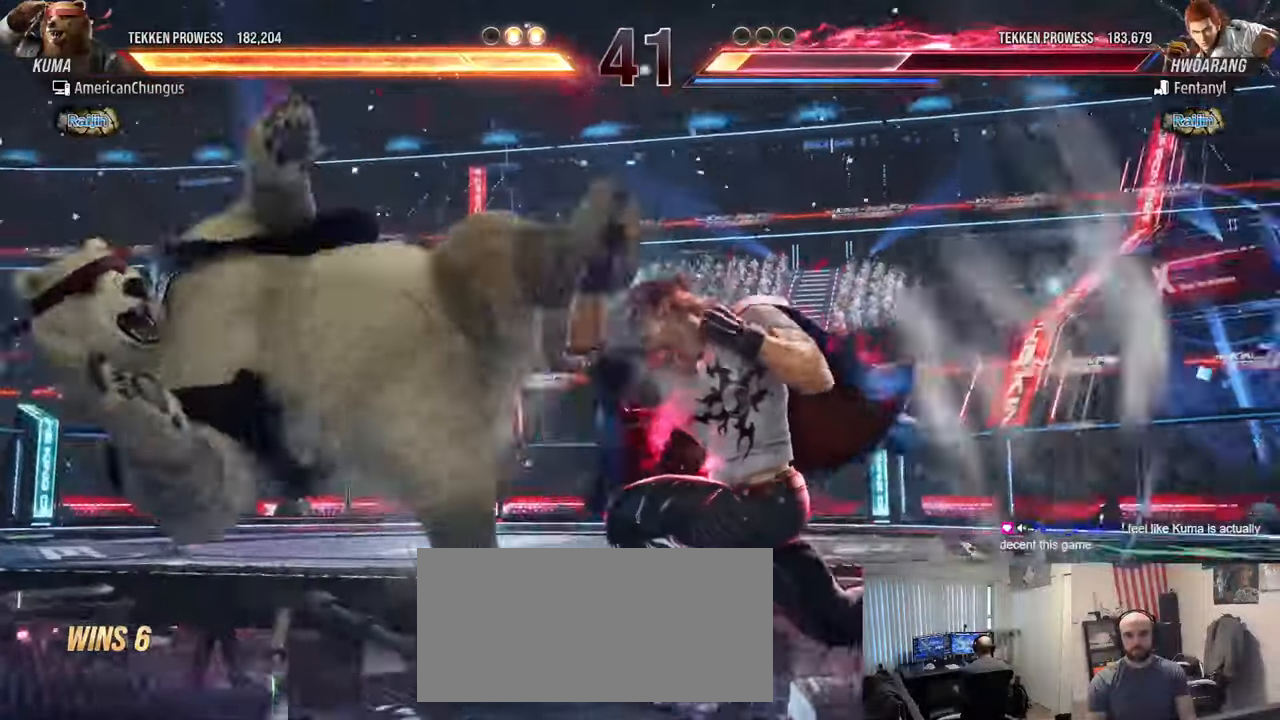
{"buttons": [], "left_stick": "center", "events": []}
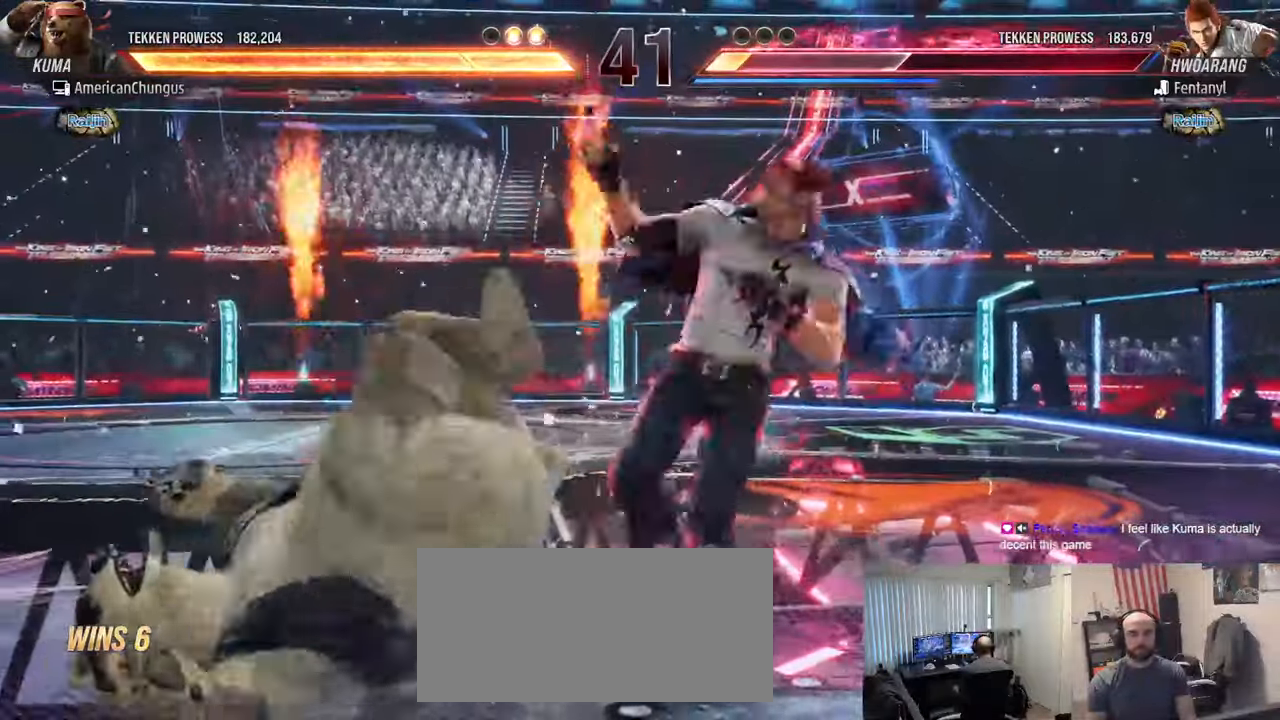
{"buttons": [], "left_stick": "center", "events": []}
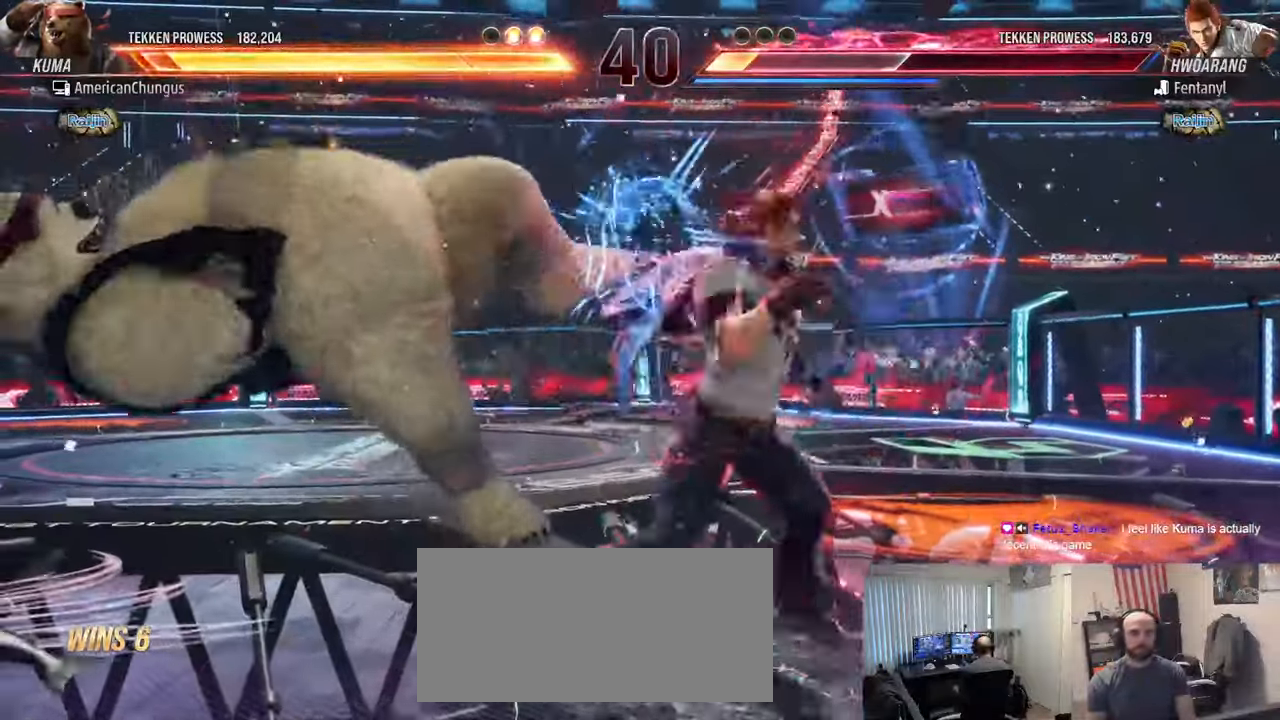
{"buttons": [], "left_stick": "center", "events": []}
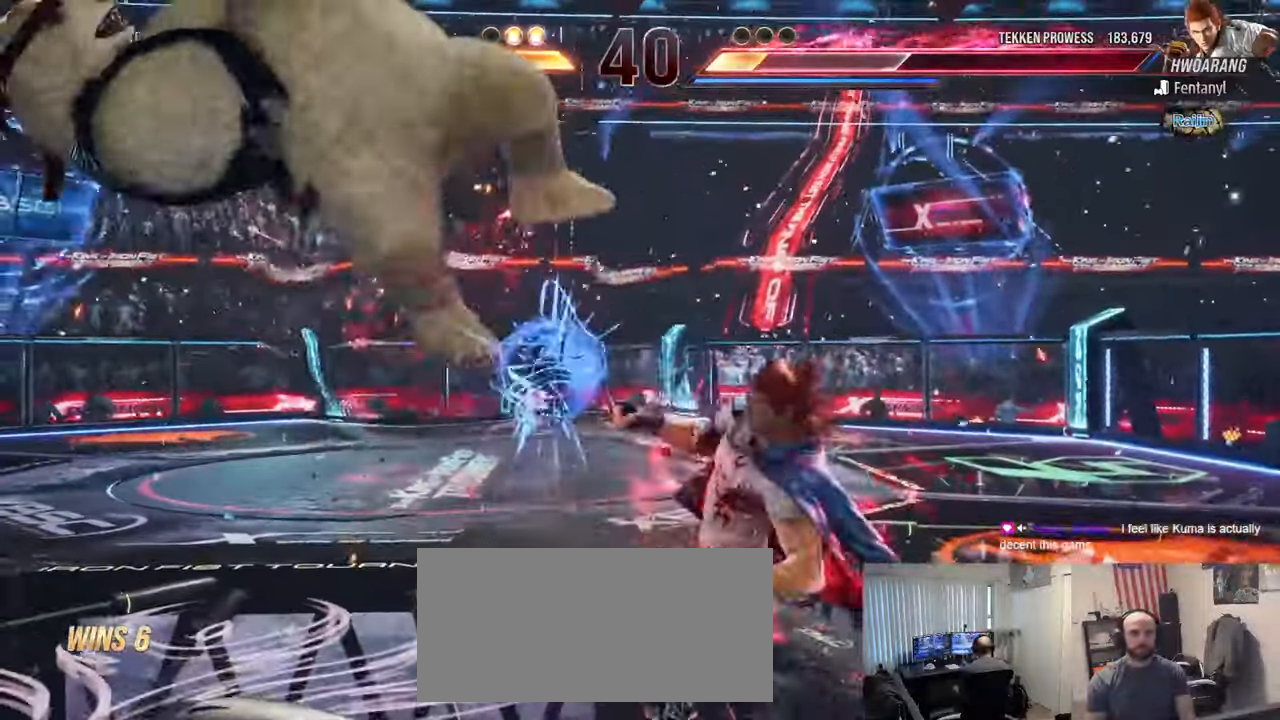
{"buttons": [], "left_stick": "center", "events": []}